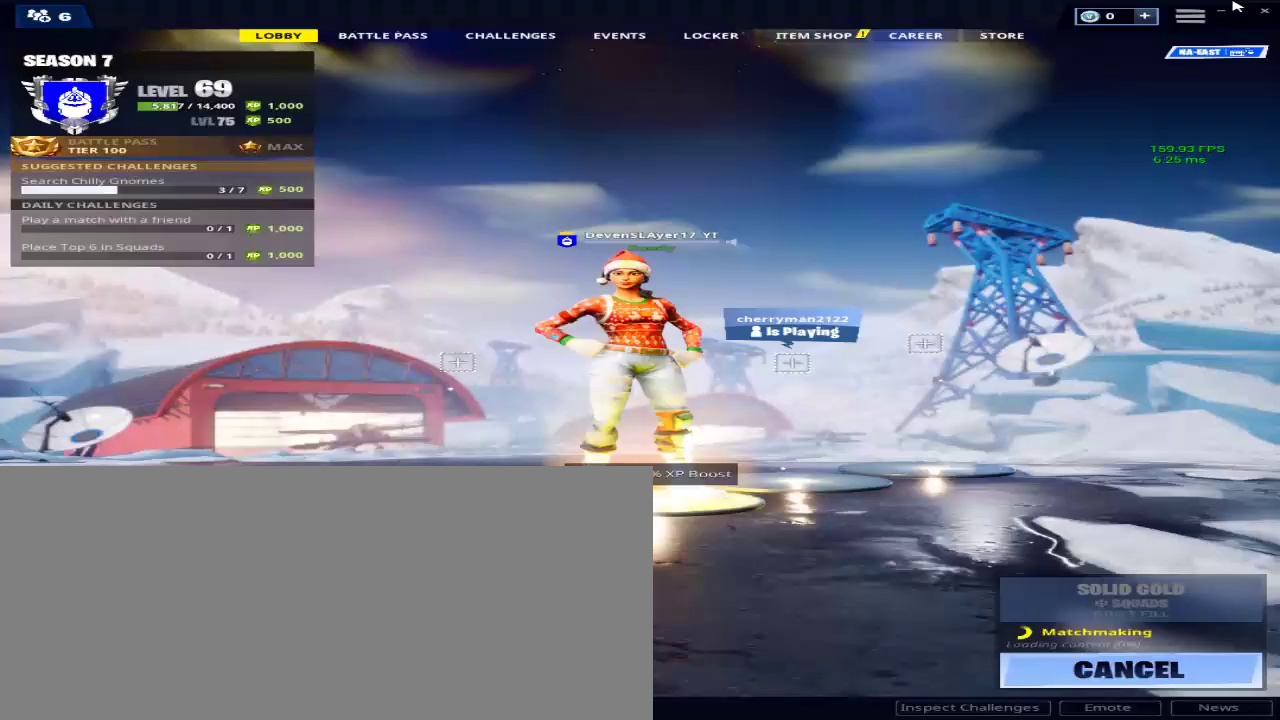
Gameplay with keyboard and mouse; each line is a JSON object with the keys and mouse buttons held at the frame after it. "events" lists presses ("down") and releases ("up") of "1", "2", "3", "4", "a", "alt", "c", "caps_lock", "ctrl", "d", "e", "f", "q", "r", "s", "shift", "space", "super", "tab", "tilde", "v", "w", "x", "z", "mouse_left", "mouse_right", "mouse_mb4" and "mouse_mb5" between this image and that frame as [ms after this image, input, new state], when the widget could be followed in between. "mouse_left", "mouse_right", "mouse_mb4", "mouse_mb5" = the "left", "right", "mb4", "mb5" buttons of the "mouse" list. No other keys are recorded. Mouse movement is not recorded.
{"keys": [], "mouse": [], "events": []}
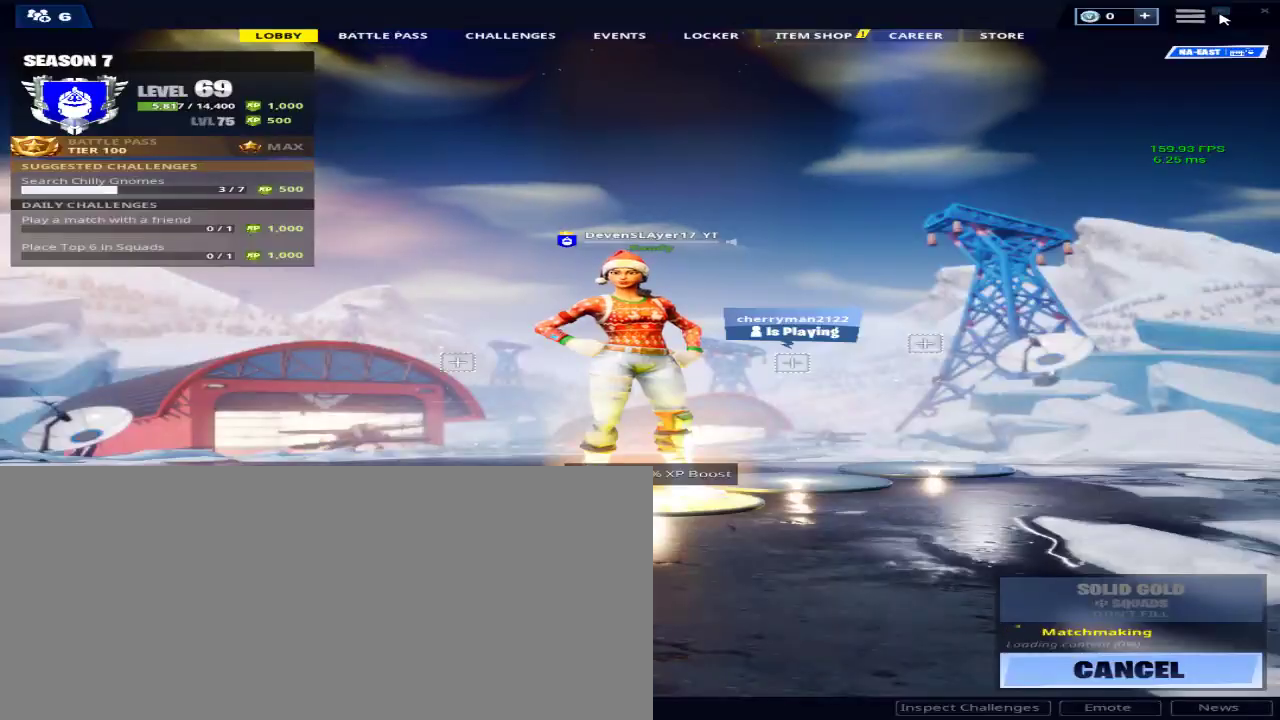
{"keys": [], "mouse": [], "events": [[200, "mouse_left", "down"], [200, "mouse_mb4", "down"], [200, "mouse_mb5", "down"], [300, "mouse_left", "up"], [300, "mouse_mb4", "up"], [300, "mouse_mb5", "up"]]}
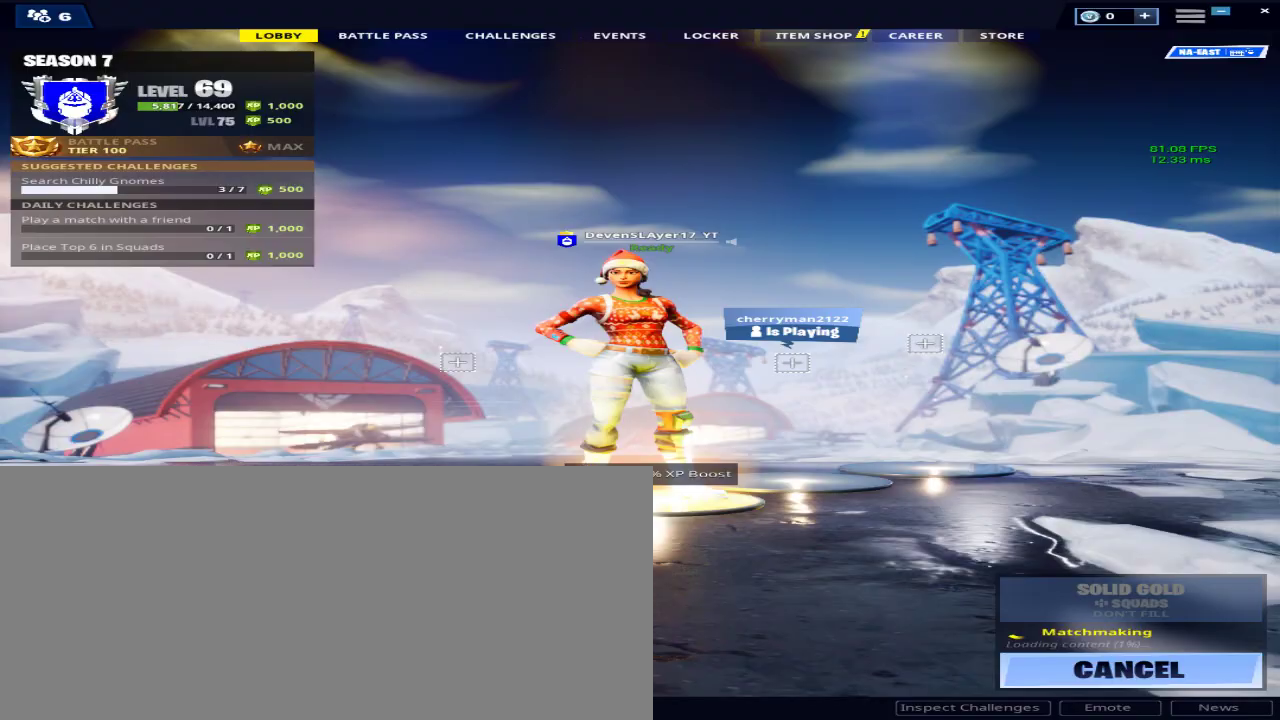
{"keys": [], "mouse": [], "events": []}
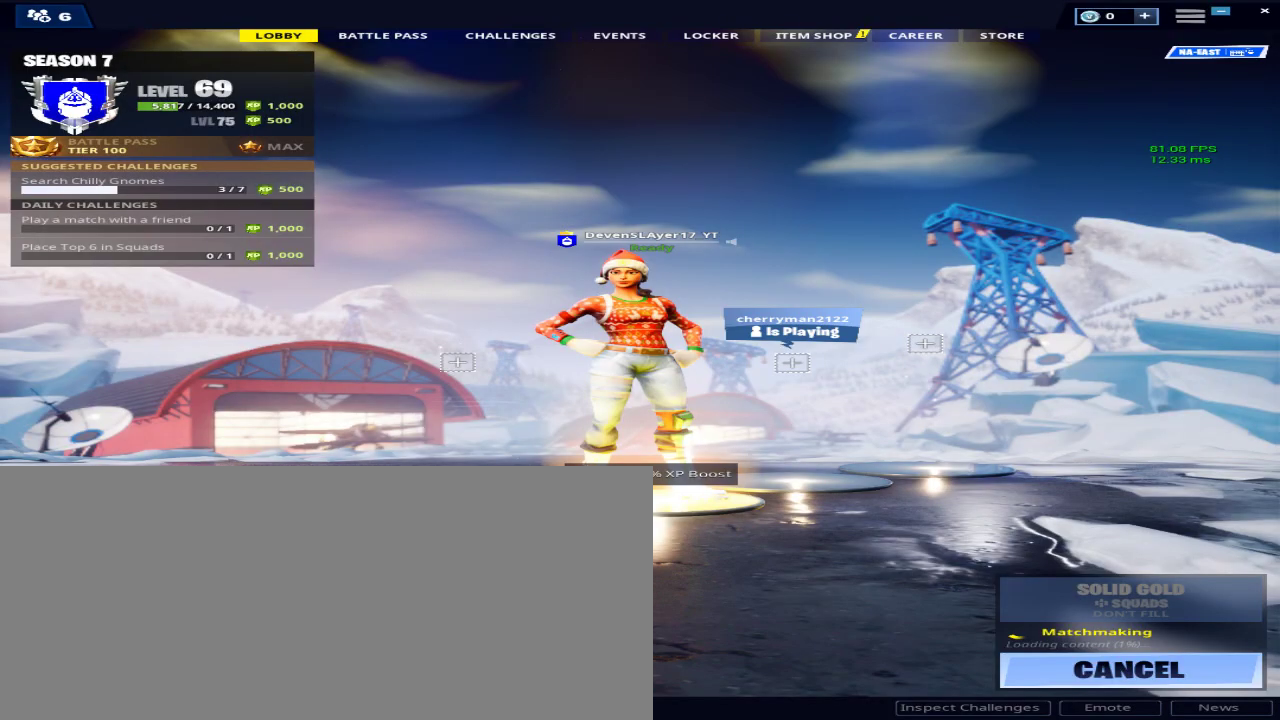
{"keys": [], "mouse": [], "events": []}
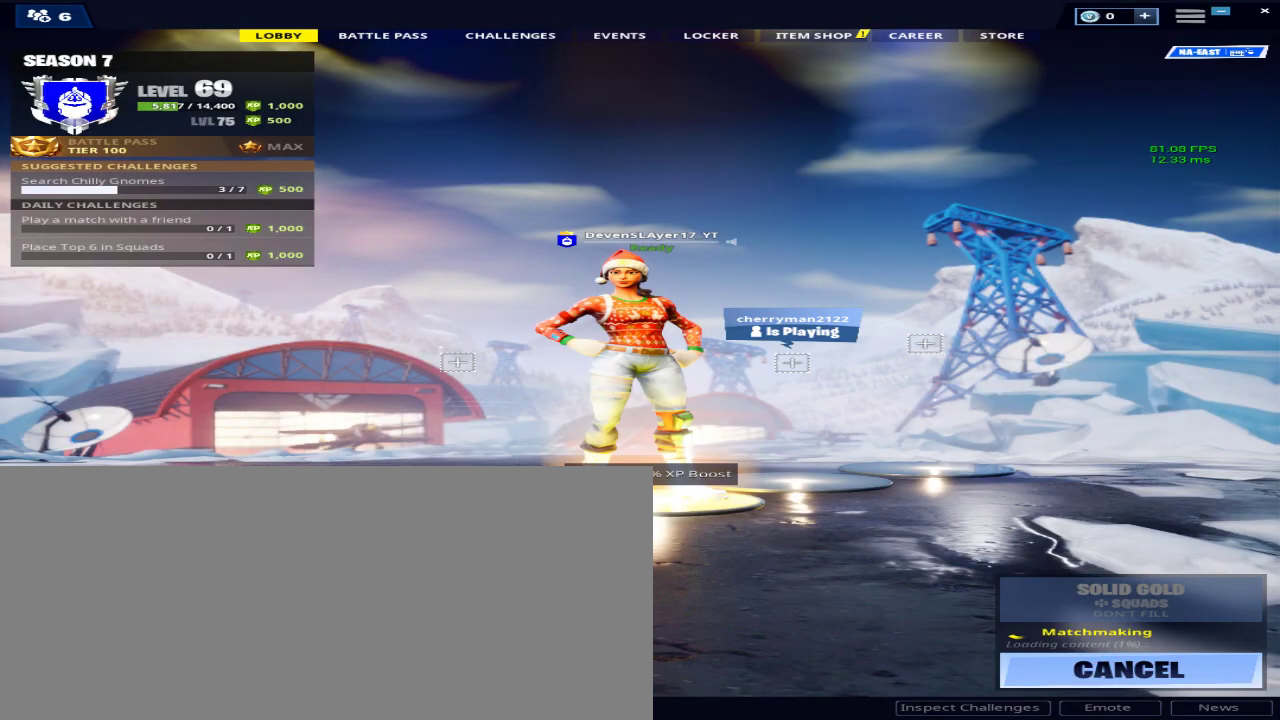
{"keys": [], "mouse": [], "events": []}
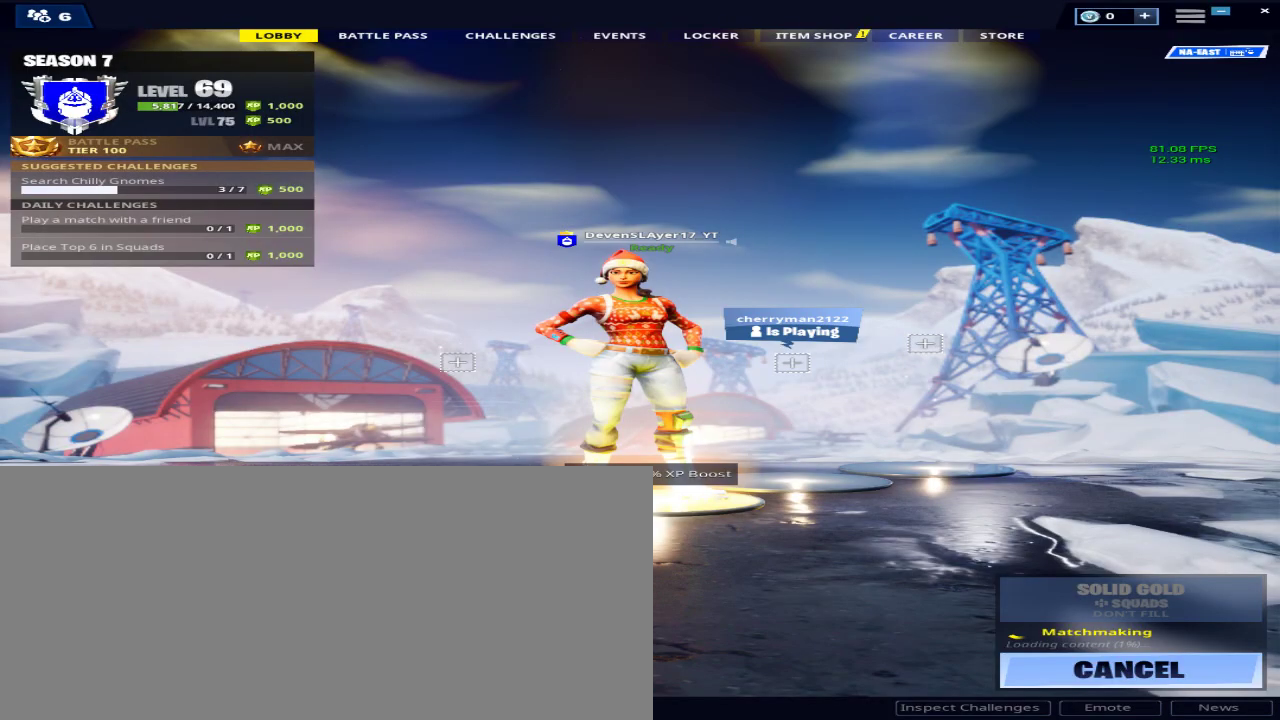
{"keys": [], "mouse": ["left", "mb4", "mb5"], "events": [[400, "mouse_left", "down"], [400, "mouse_mb4", "down"], [400, "mouse_mb5", "down"]]}
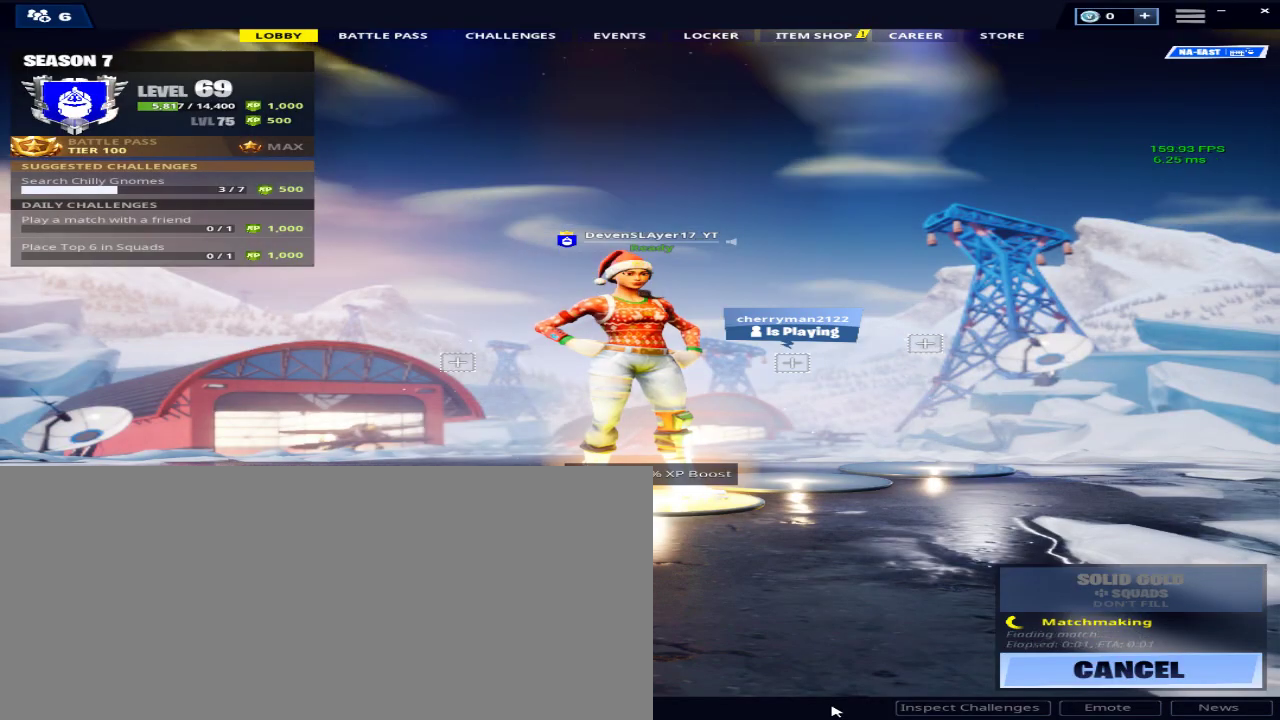
{"keys": [], "mouse": [], "events": [[67, "mouse_left", "up"], [67, "mouse_mb4", "up"], [67, "mouse_mb5", "up"]]}
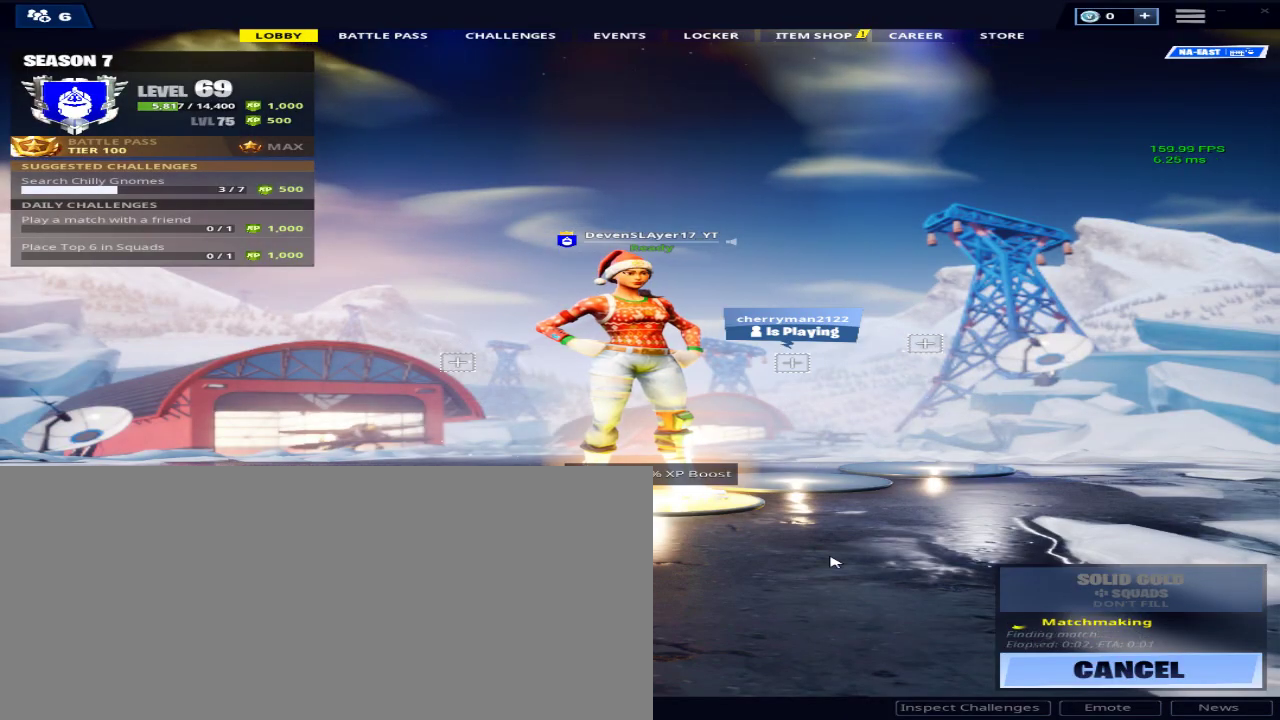
{"keys": [], "mouse": [], "events": []}
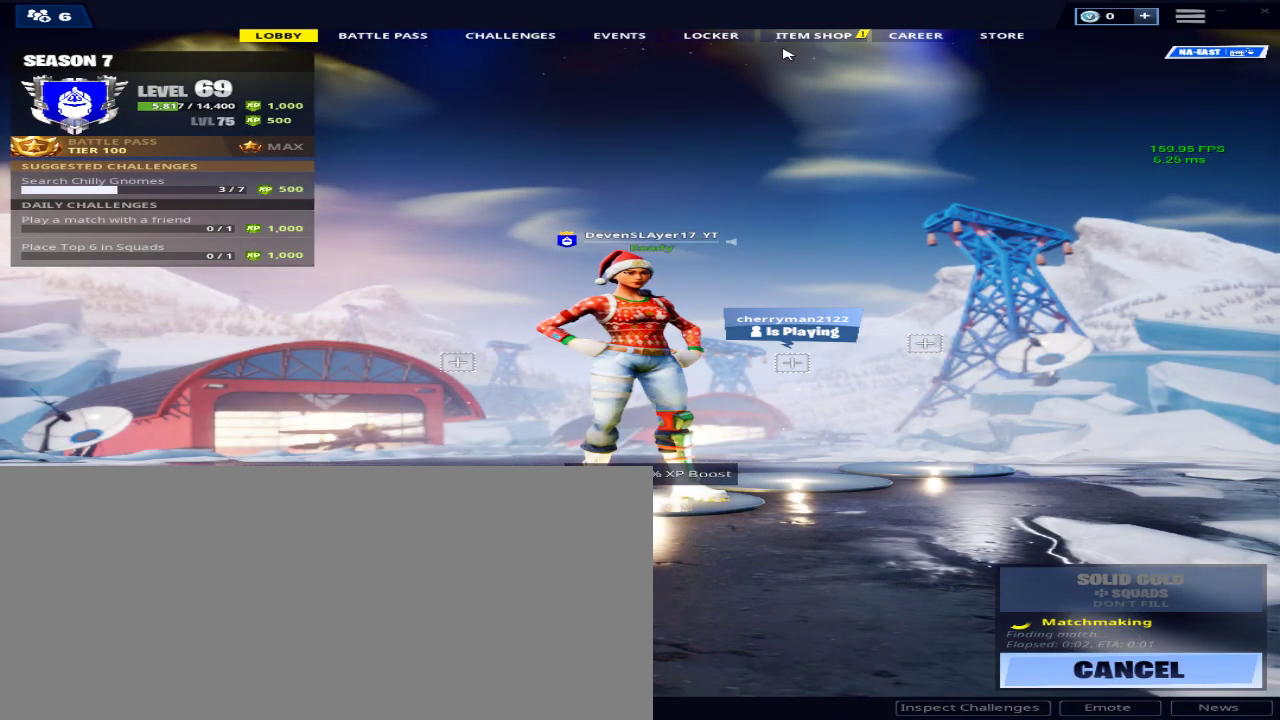
{"keys": [], "mouse": [], "events": [[300, "mouse_left", "down"], [300, "mouse_mb4", "down"], [300, "mouse_mb5", "down"], [400, "mouse_left", "up"], [400, "mouse_mb4", "up"], [400, "mouse_mb5", "up"]]}
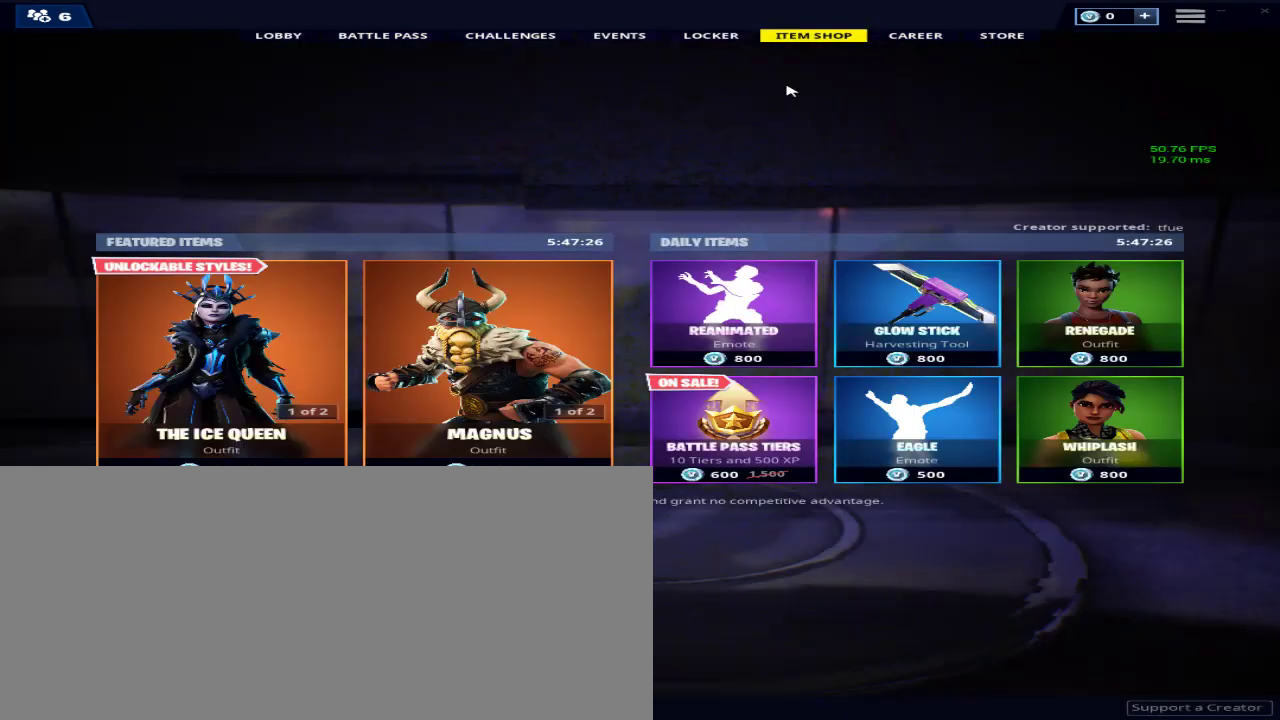
{"keys": [], "mouse": [], "events": []}
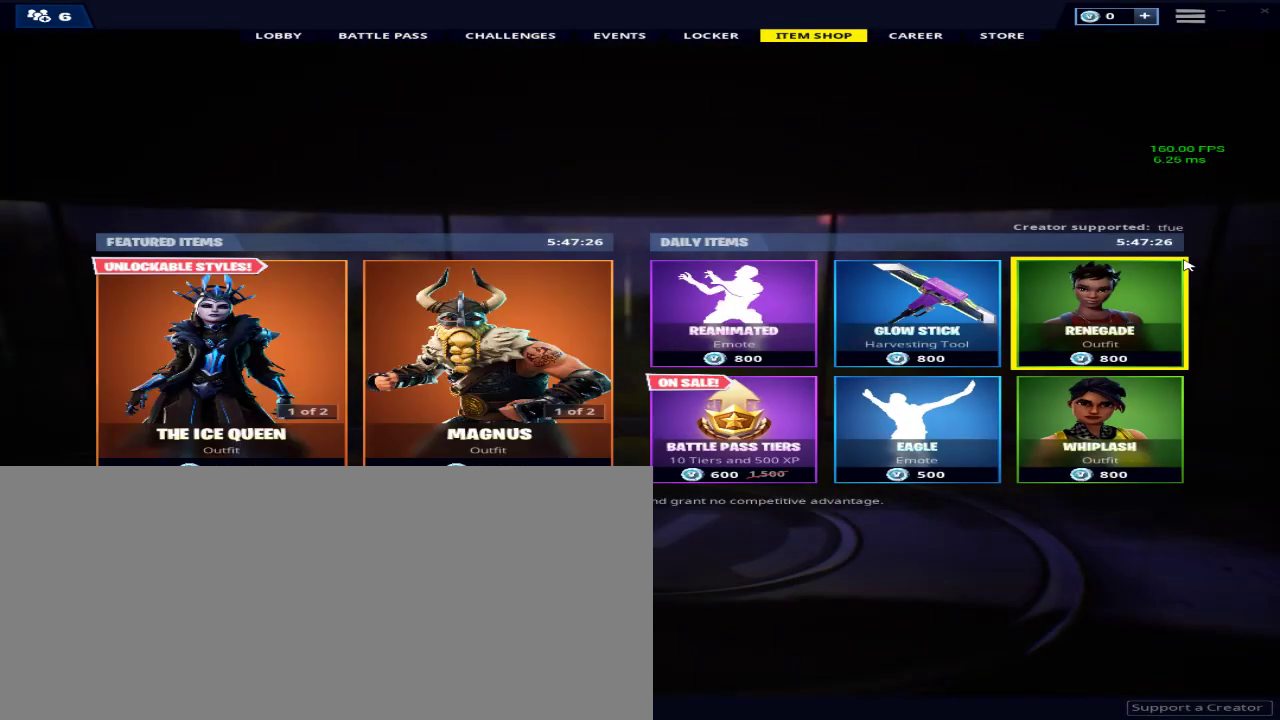
{"keys": [], "mouse": [], "events": []}
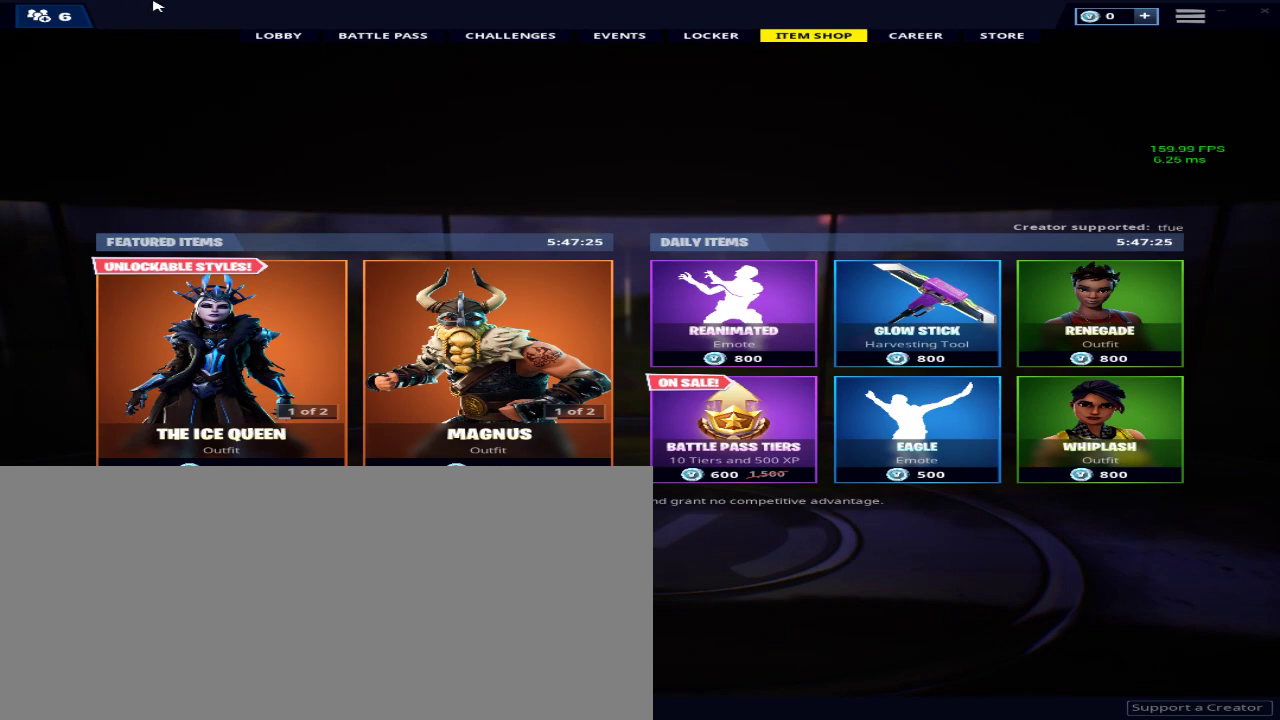
{"keys": [], "mouse": [], "events": []}
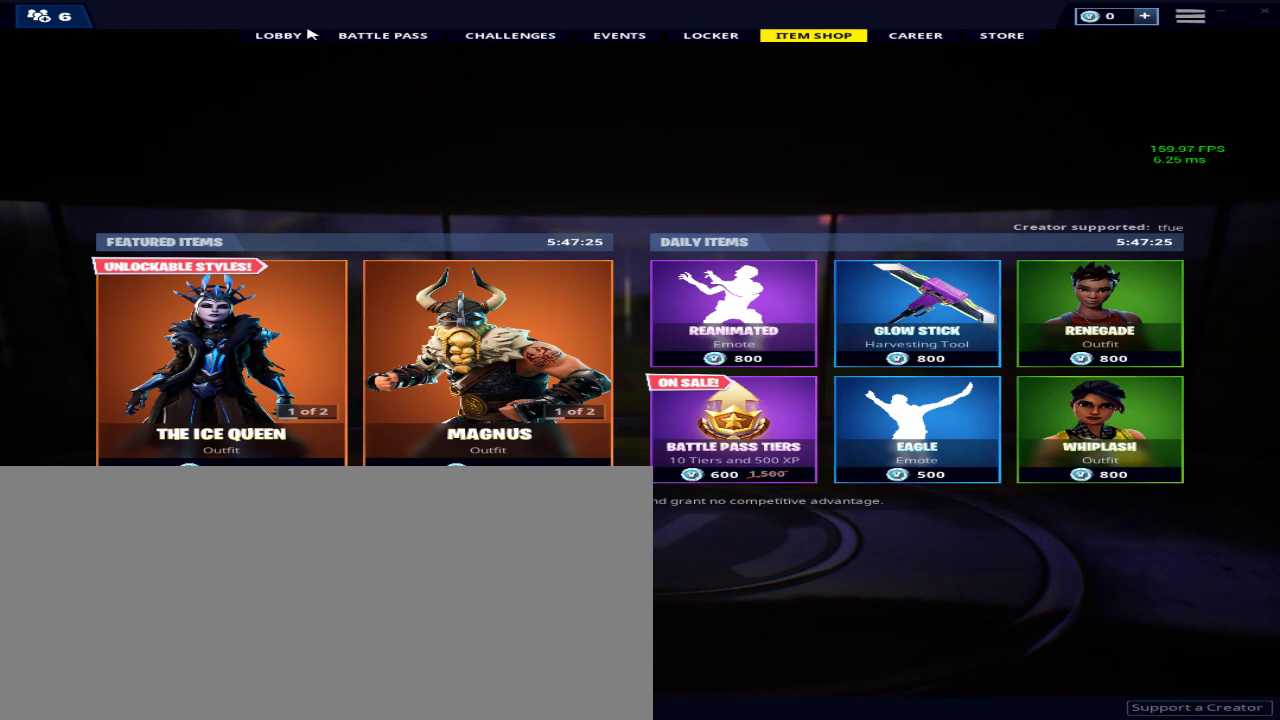
{"keys": [], "mouse": [], "events": [[300, "mouse_left", "down"], [300, "mouse_mb4", "down"], [300, "mouse_mb5", "down"], [400, "mouse_left", "up"], [400, "mouse_mb4", "up"], [400, "mouse_mb5", "up"]]}
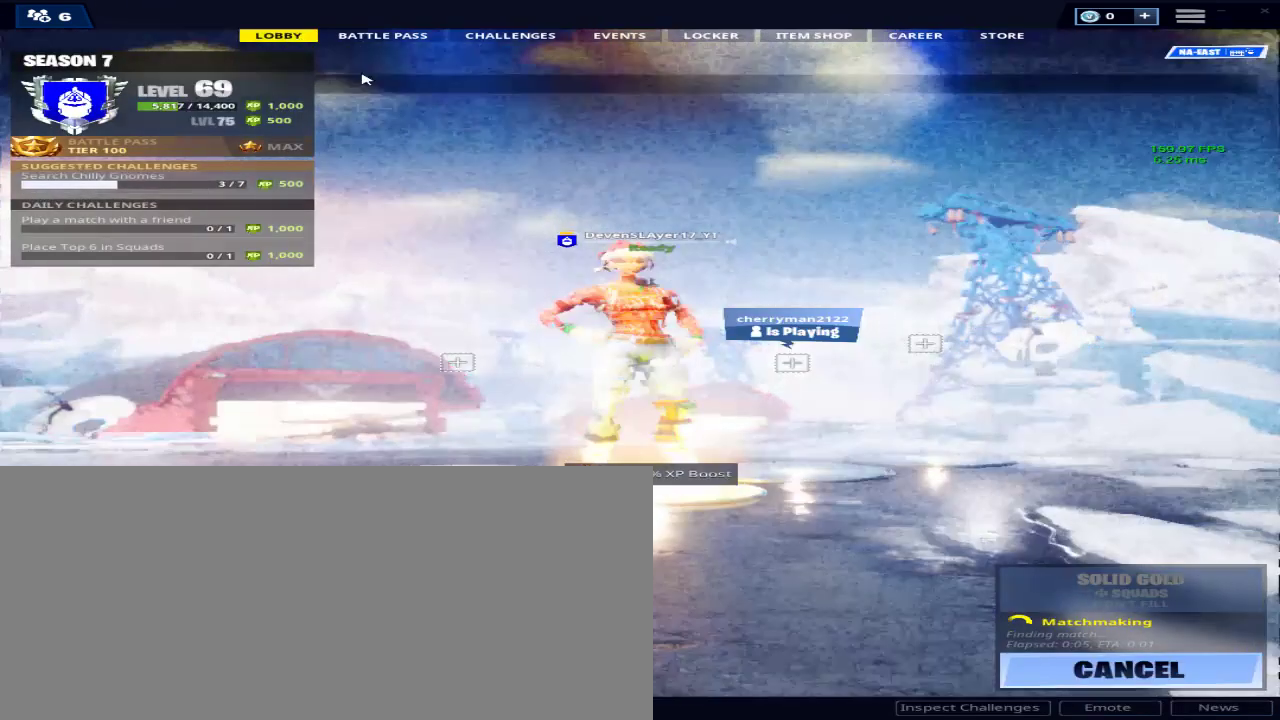
{"keys": [], "mouse": [], "events": []}
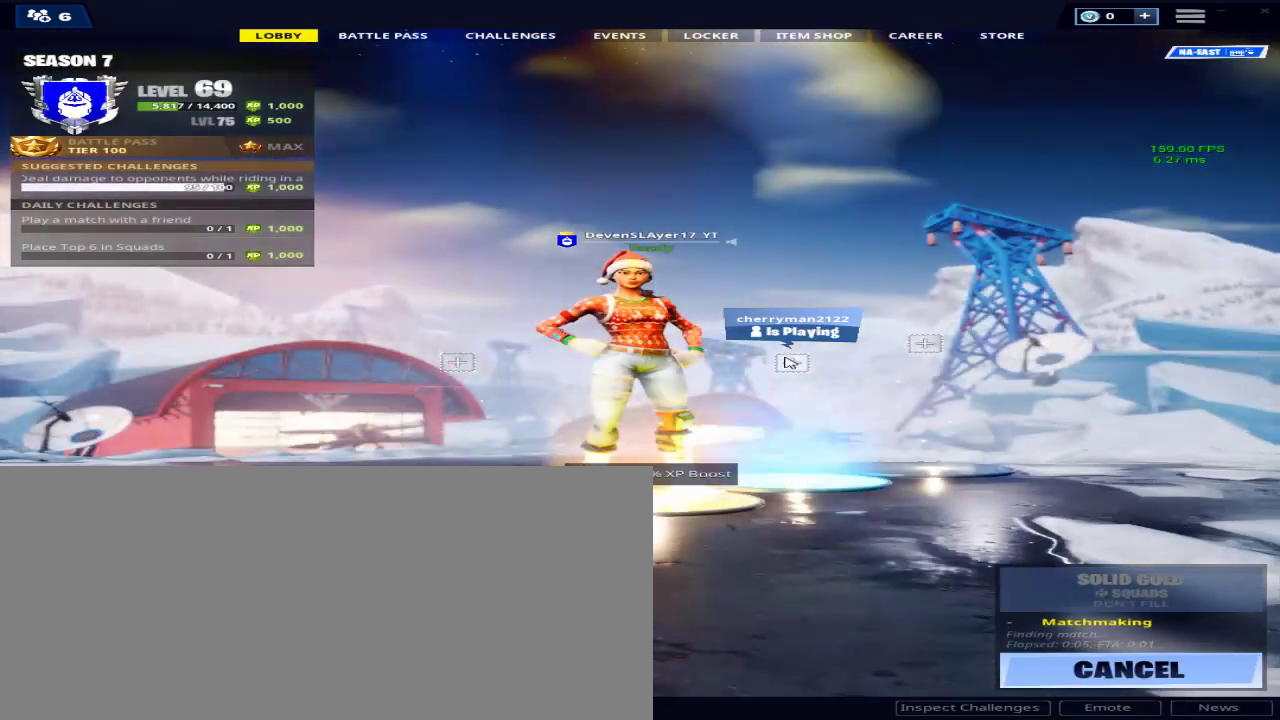
{"keys": [], "mouse": [], "events": []}
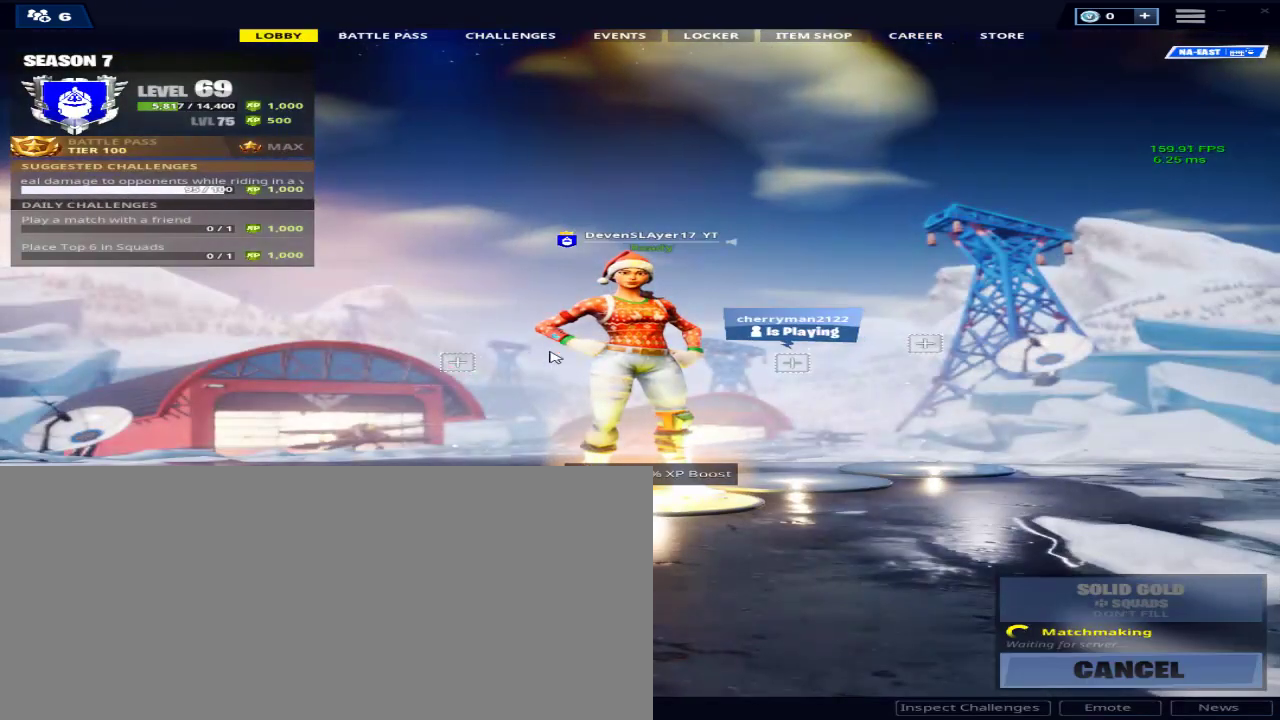
{"keys": [], "mouse": [], "events": []}
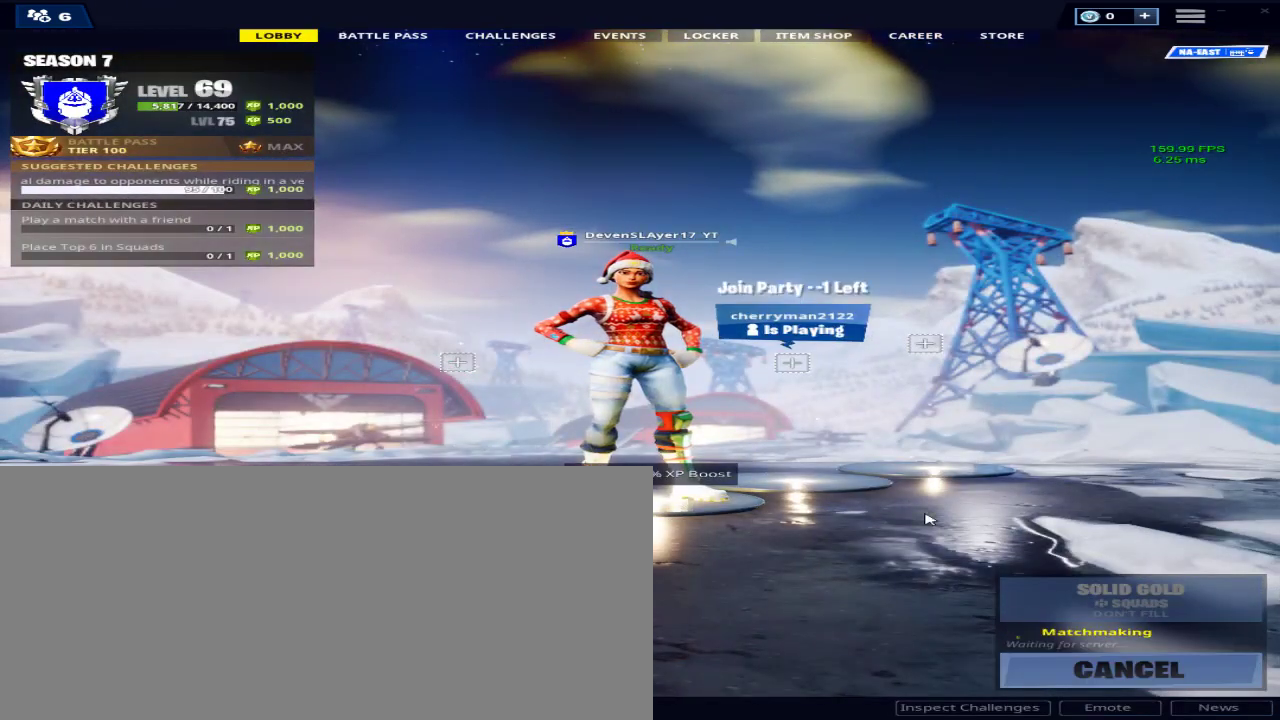
{"keys": [], "mouse": [], "events": []}
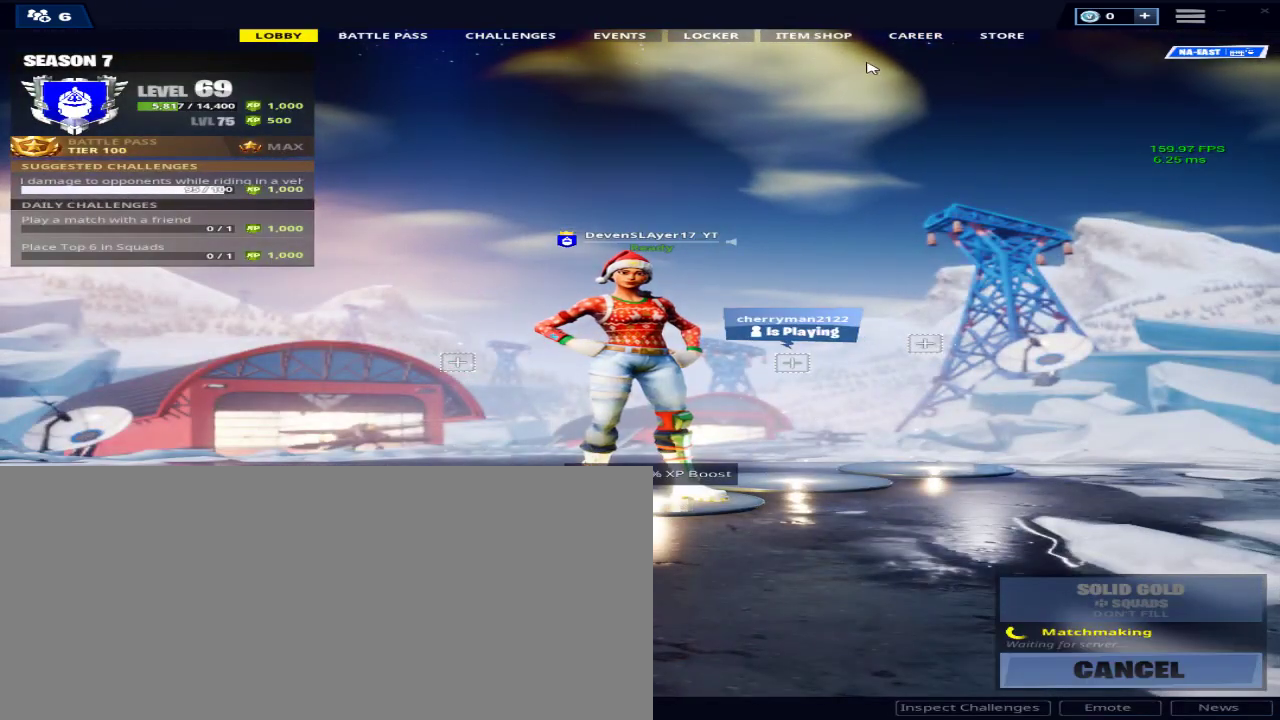
{"keys": [], "mouse": [], "events": []}
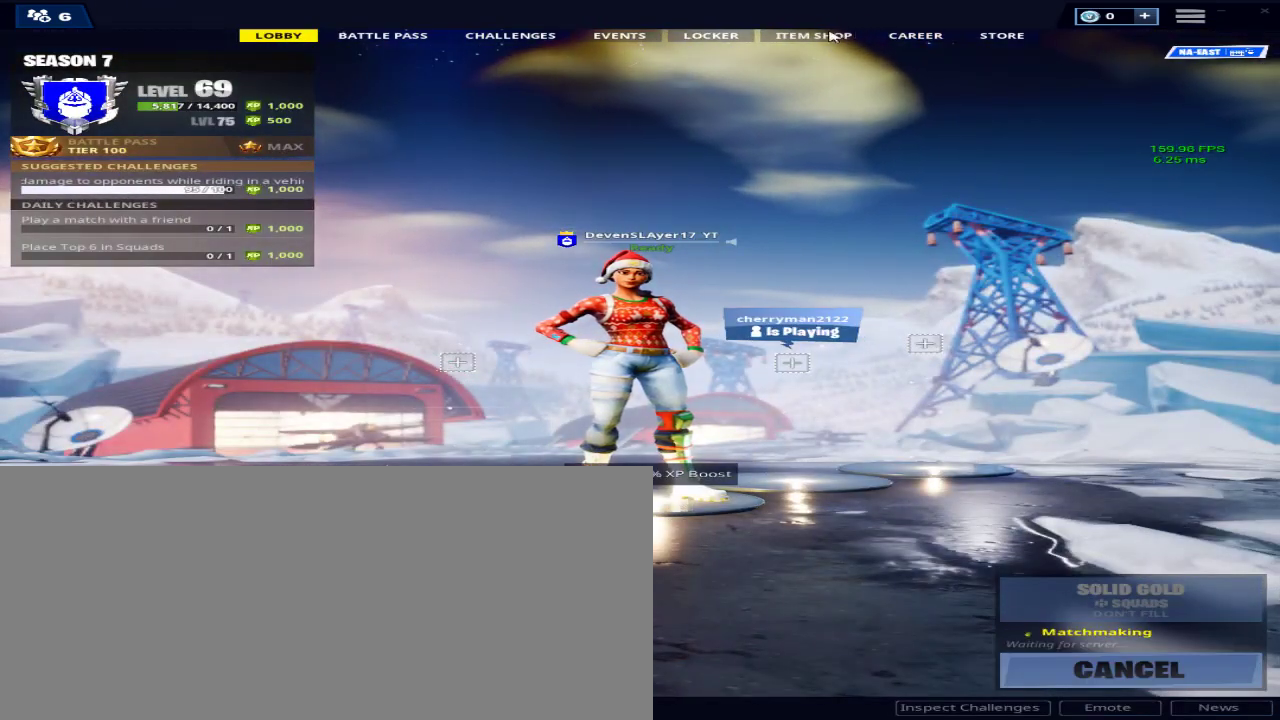
{"keys": [], "mouse": ["left", "mb4", "mb5"], "events": [[167, "mouse_left", "down"], [167, "mouse_mb4", "down"], [167, "mouse_mb5", "down"], [233, "mouse_left", "up"], [233, "mouse_mb4", "up"], [233, "mouse_mb5", "up"], [500, "mouse_left", "down"], [500, "mouse_mb4", "down"], [500, "mouse_mb5", "down"]]}
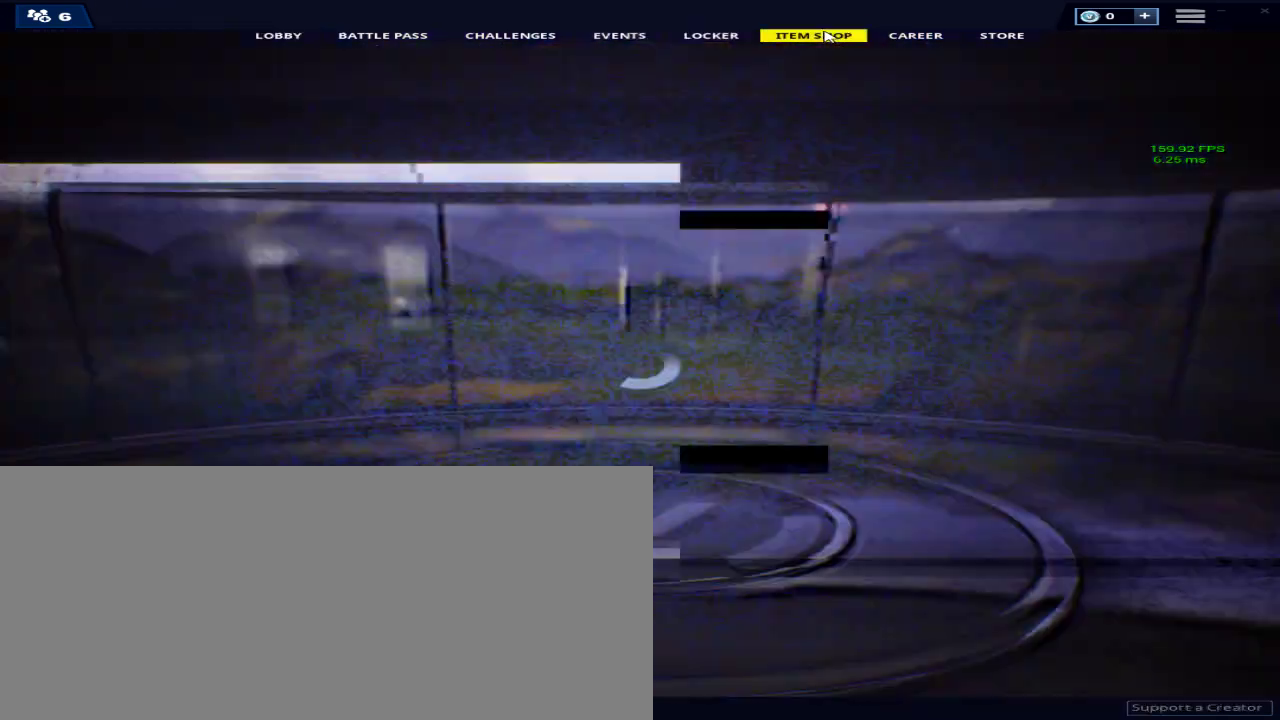
{"keys": [], "mouse": [], "events": [[100, "mouse_left", "up"], [100, "mouse_mb4", "up"], [100, "mouse_mb5", "up"]]}
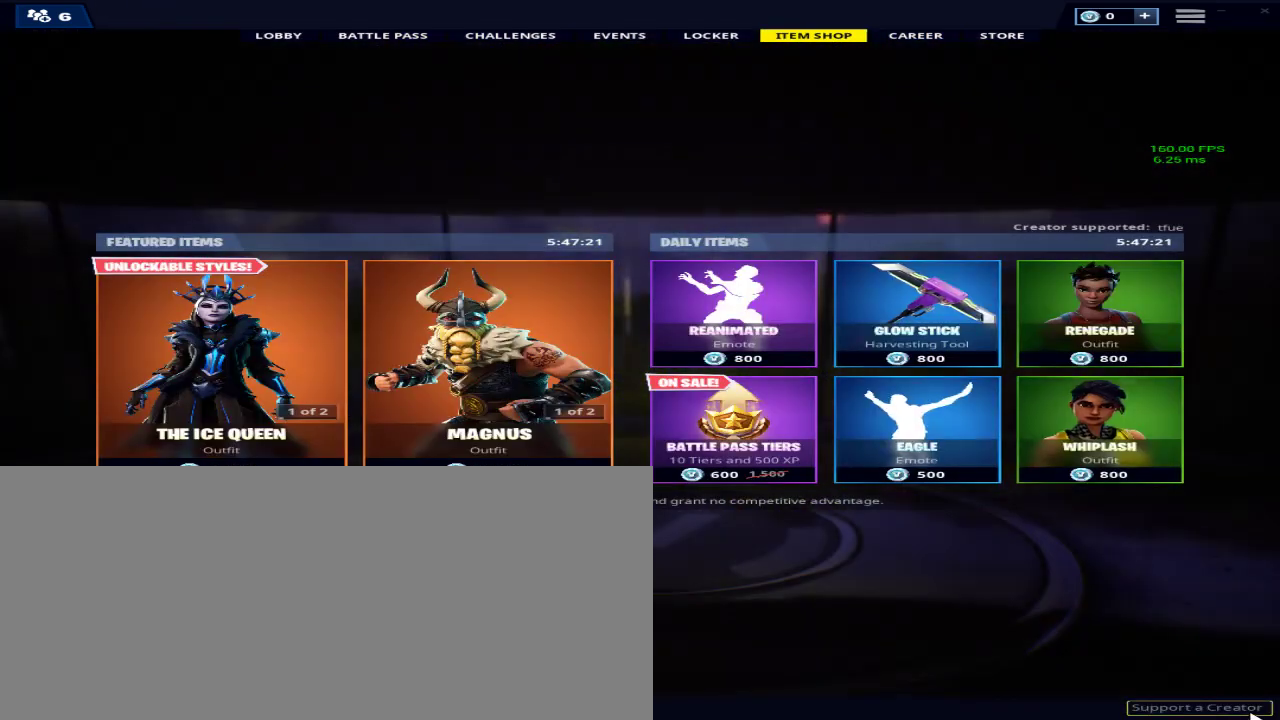
{"keys": [], "mouse": [], "events": []}
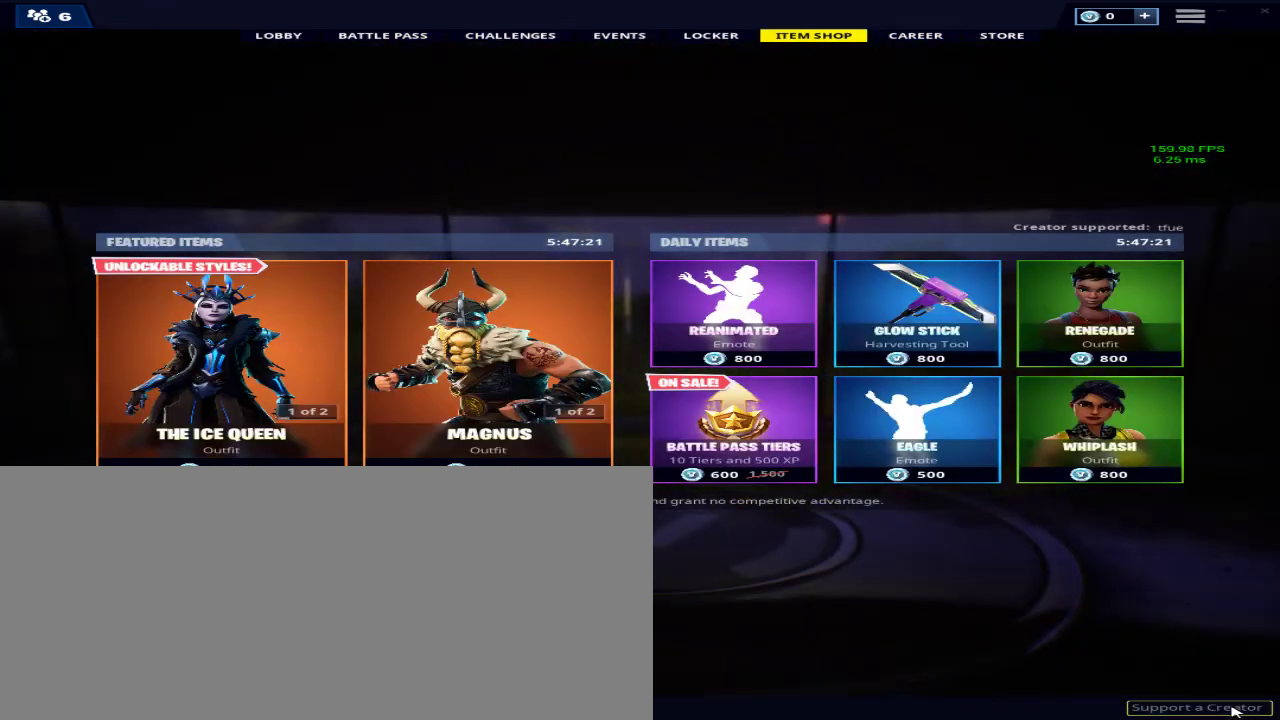
{"keys": [], "mouse": [], "events": [[167, "mouse_left", "down"], [167, "mouse_mb4", "down"], [167, "mouse_mb5", "down"], [367, "mouse_left", "up"], [367, "mouse_mb4", "up"], [367, "mouse_mb5", "up"]]}
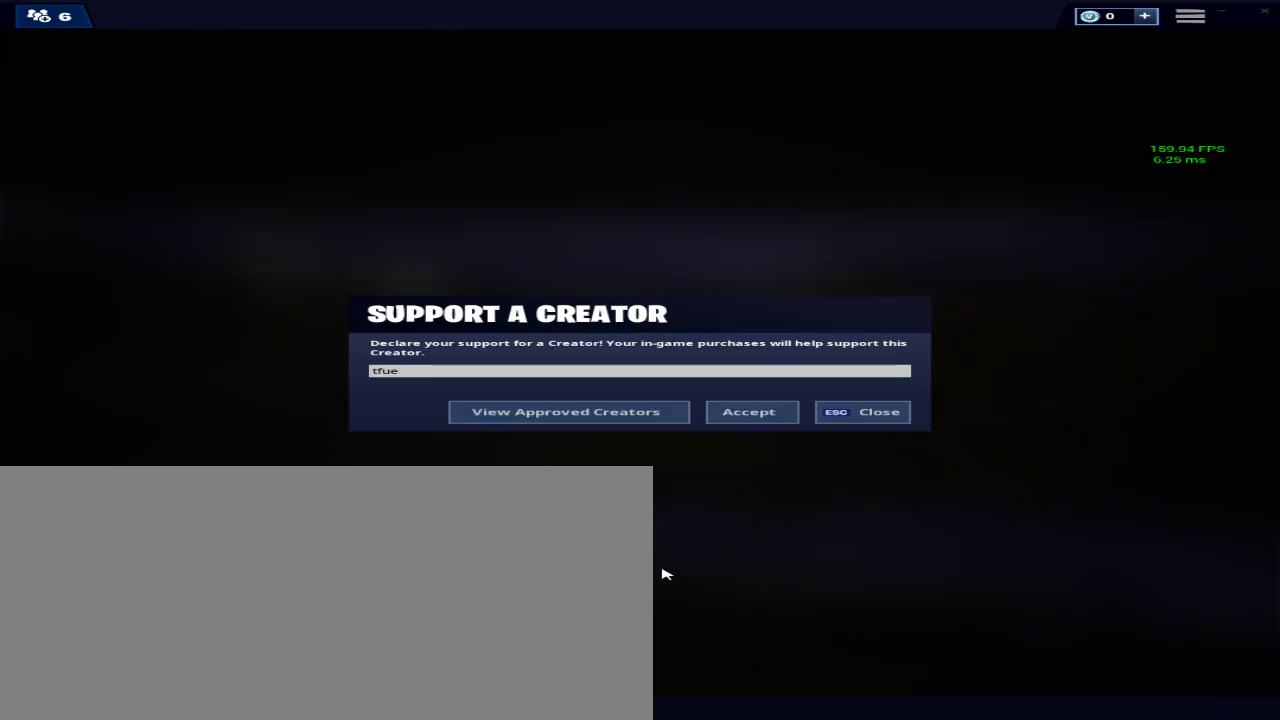
{"keys": [], "mouse": [], "events": []}
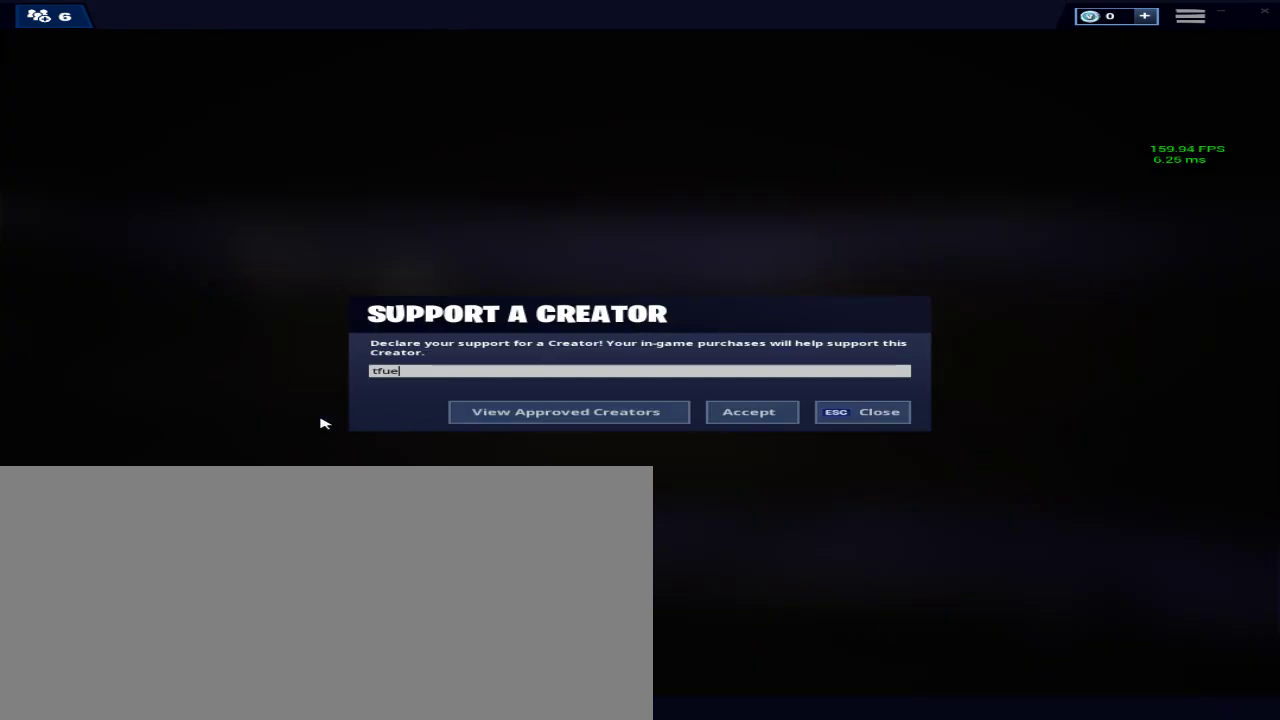
{"keys": [], "mouse": [], "events": []}
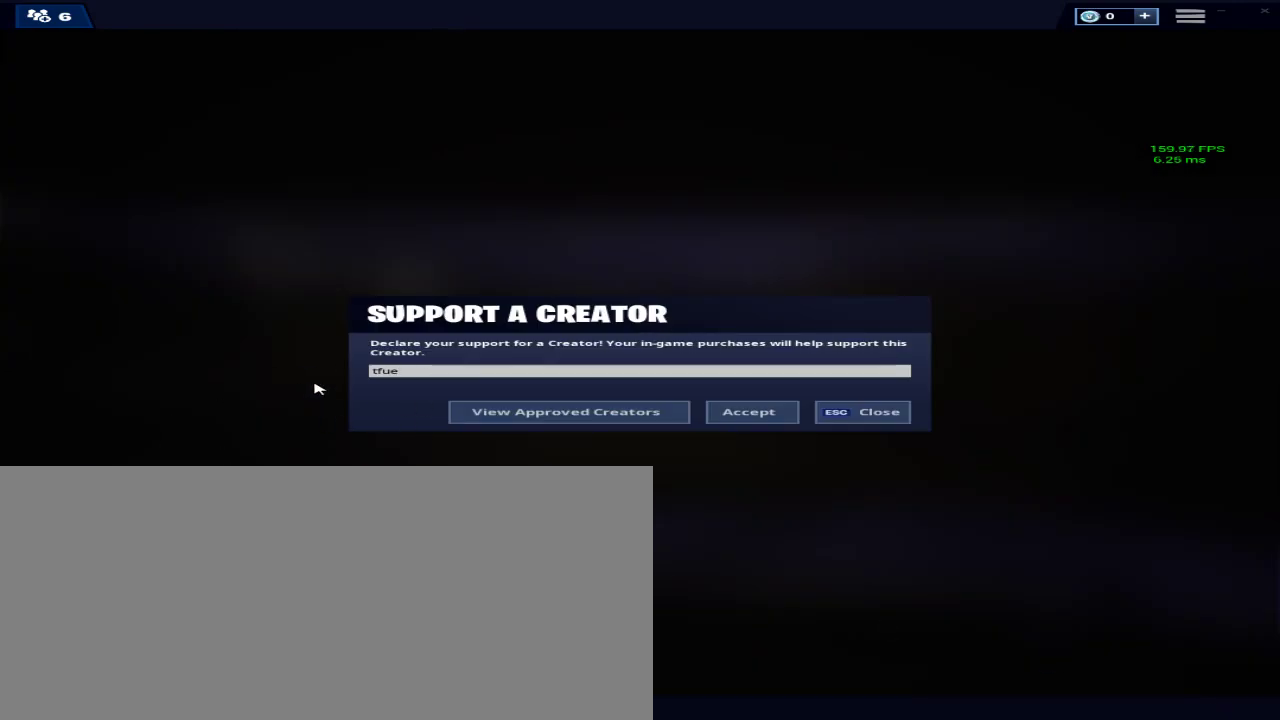
{"keys": [], "mouse": [], "events": []}
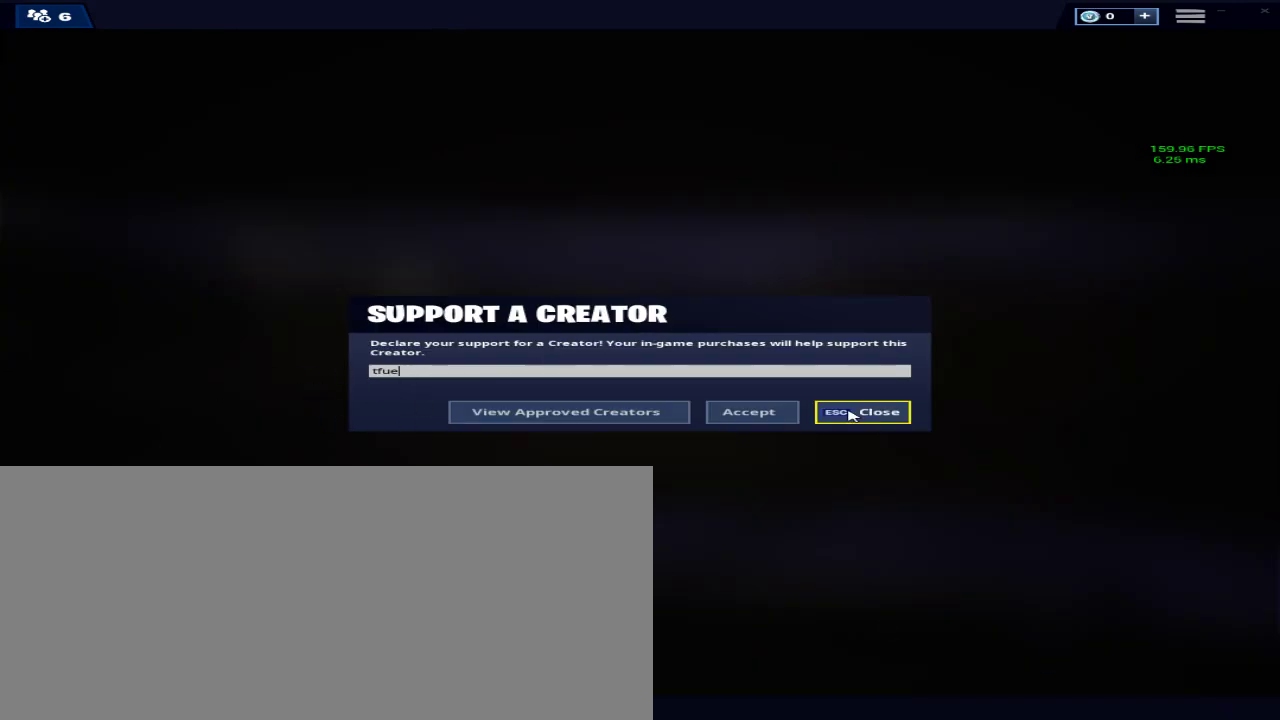
{"keys": [], "mouse": [], "events": []}
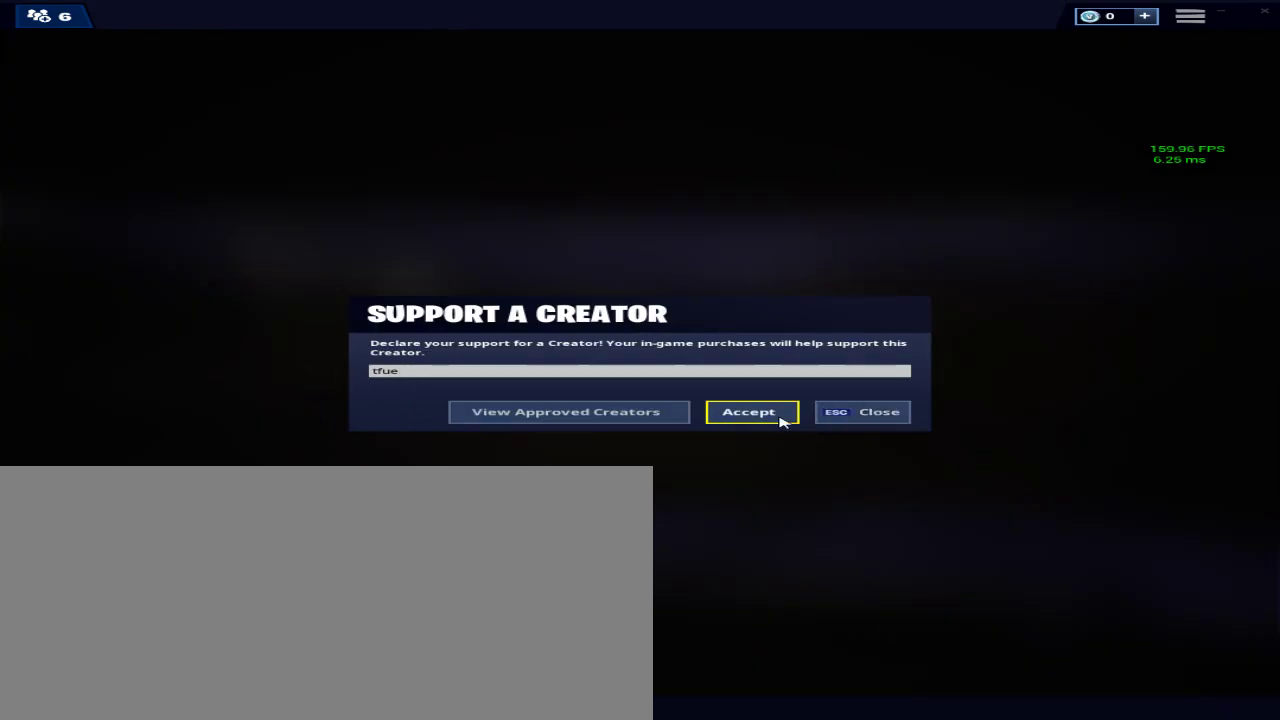
{"keys": [], "mouse": [], "events": [[67, "mouse_left", "down"], [67, "mouse_mb4", "down"], [67, "mouse_mb5", "down"], [167, "mouse_left", "up"], [167, "mouse_mb4", "up"], [167, "mouse_mb5", "up"]]}
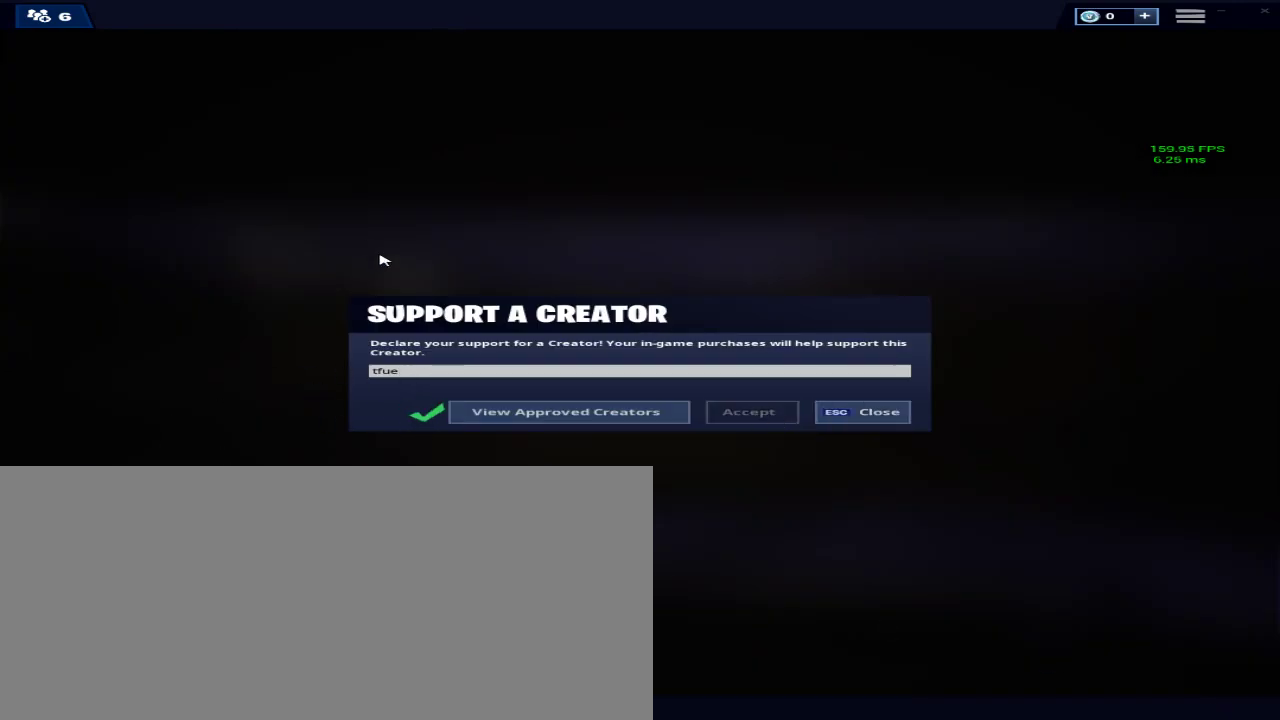
{"keys": [], "mouse": [], "events": []}
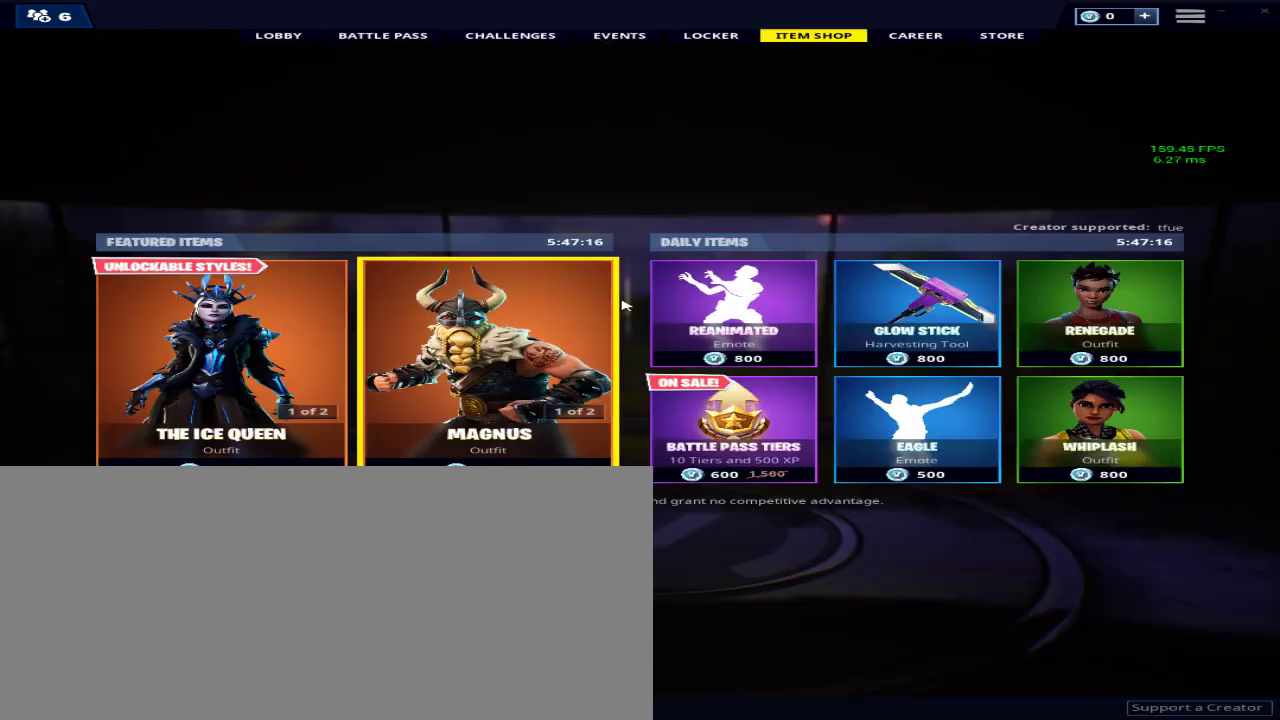
{"keys": [], "mouse": [], "events": []}
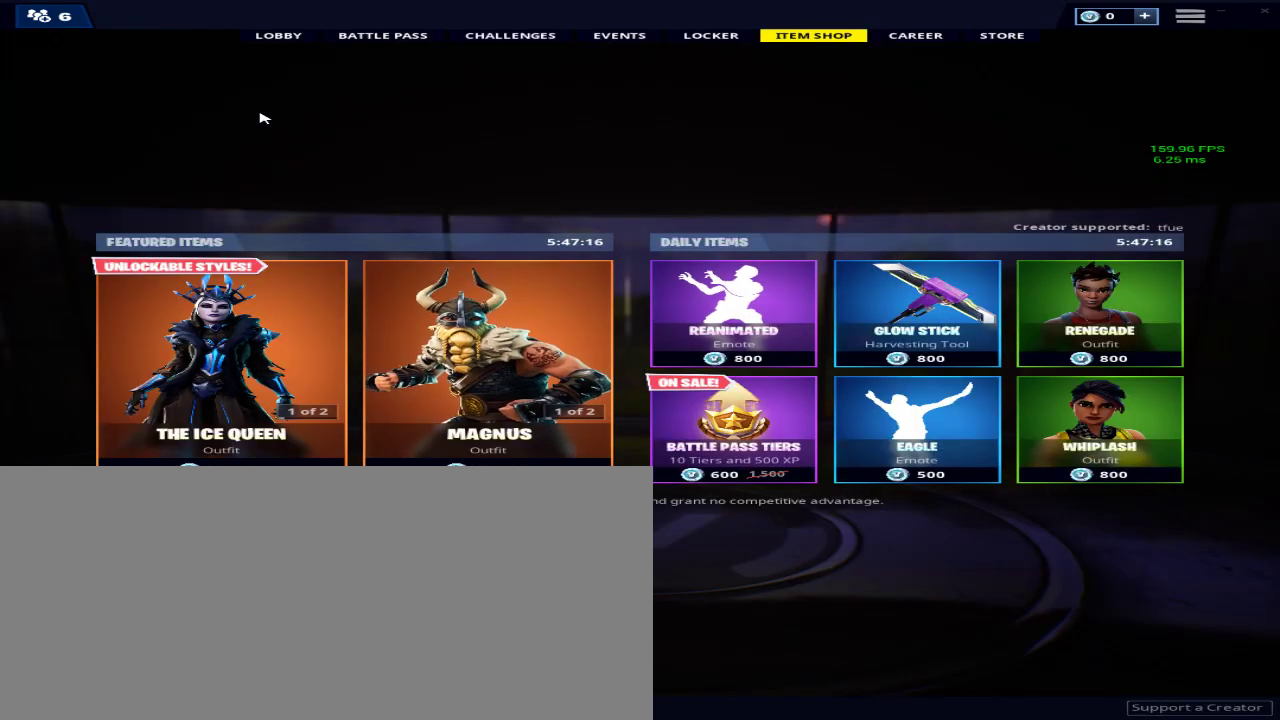
{"keys": [], "mouse": ["left", "mb4", "mb5"], "events": [[433, "mouse_left", "down"], [433, "mouse_mb4", "down"], [433, "mouse_mb5", "down"]]}